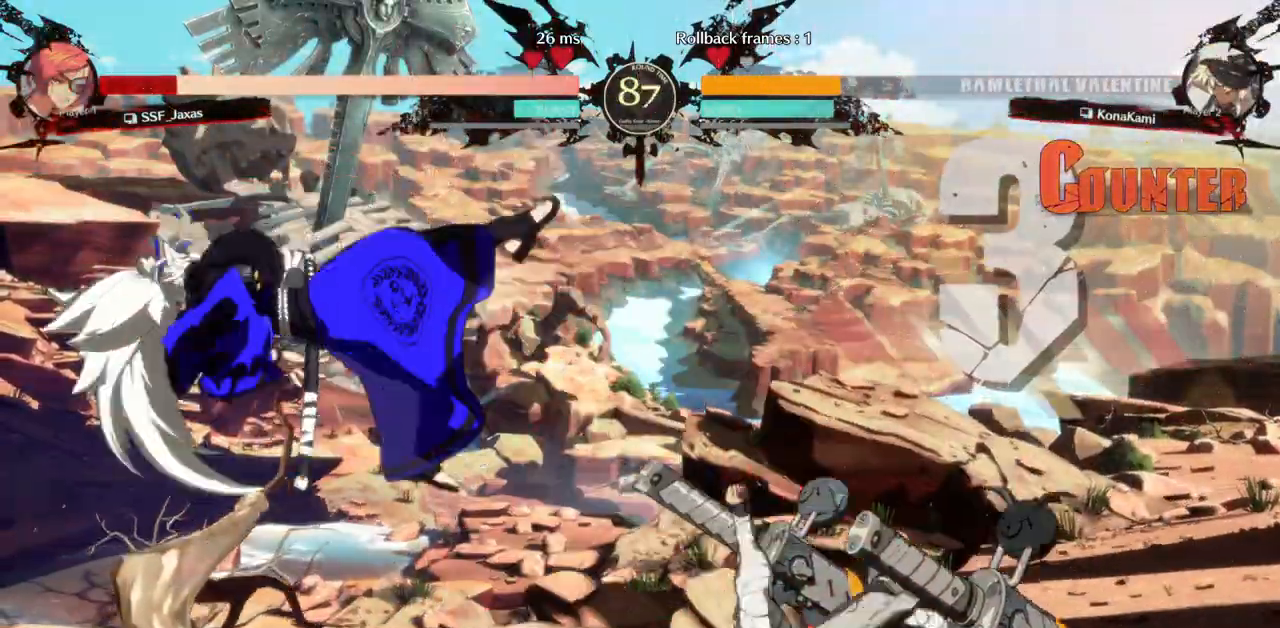
Gameplay with a controller (arcade stick); each line is a JSON object with the inputs held at the frame after it (dt_ms = milliseconds from this image to that frame). "events" lists button and stick changes between this image and that frame as [ms after this image, input, new state], when the widget could be followed in between. Not read: L3 R3 START other_buttons.
{"dt_ms": 500, "buttons": ["SQUARE", "TRIANGLE", "DPAD_DOWN", "DPAD_LEFT"]}
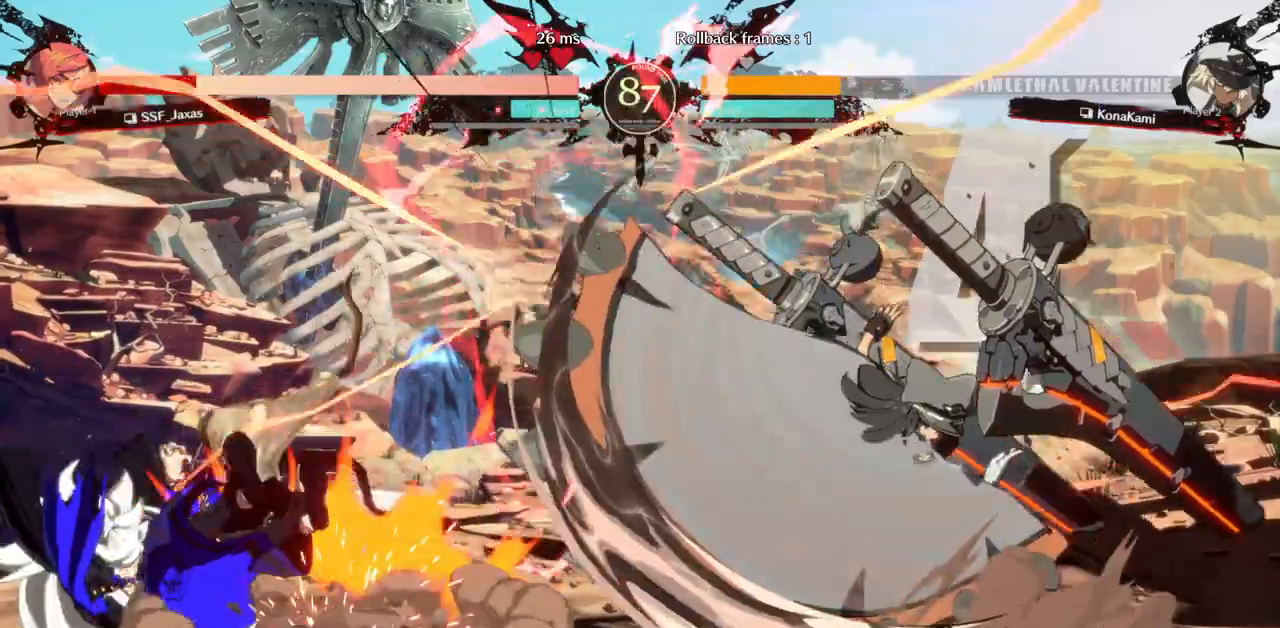
{"dt_ms": 1000, "buttons": ["DPAD_LEFT"]}
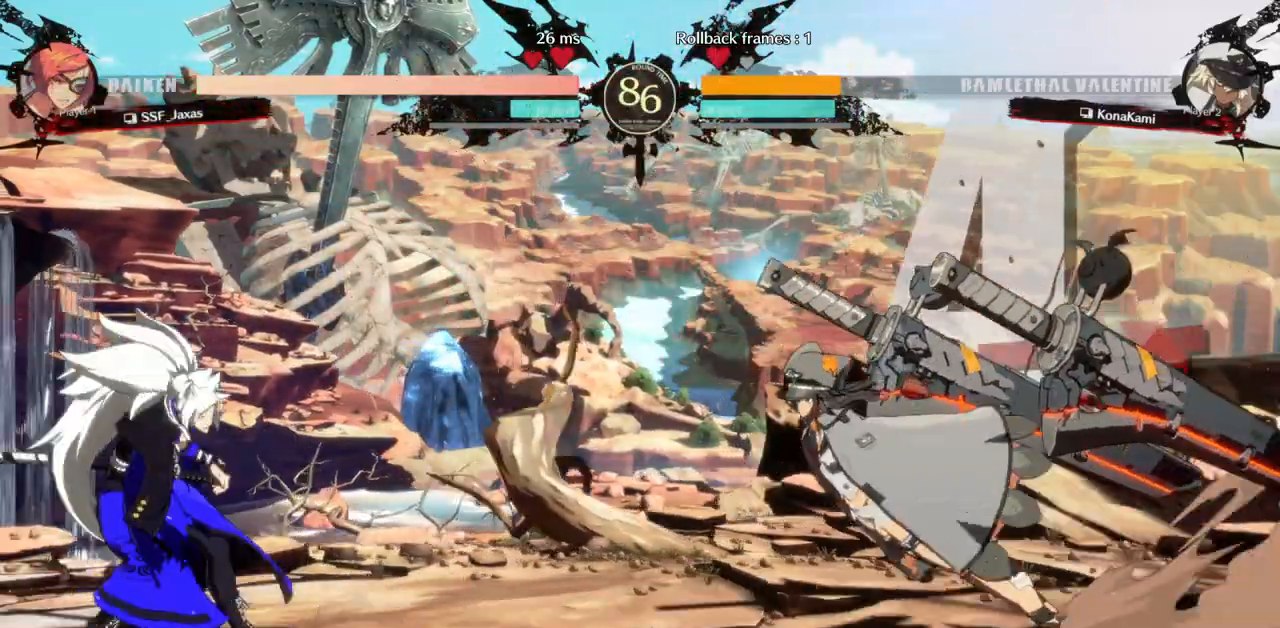
{"dt_ms": 500, "buttons": [], "events": [[150, "DPAD_DOWN", "down"], [233, "DPAD_DOWN", "up"], [500, "DPAD_LEFT", "up"]]}
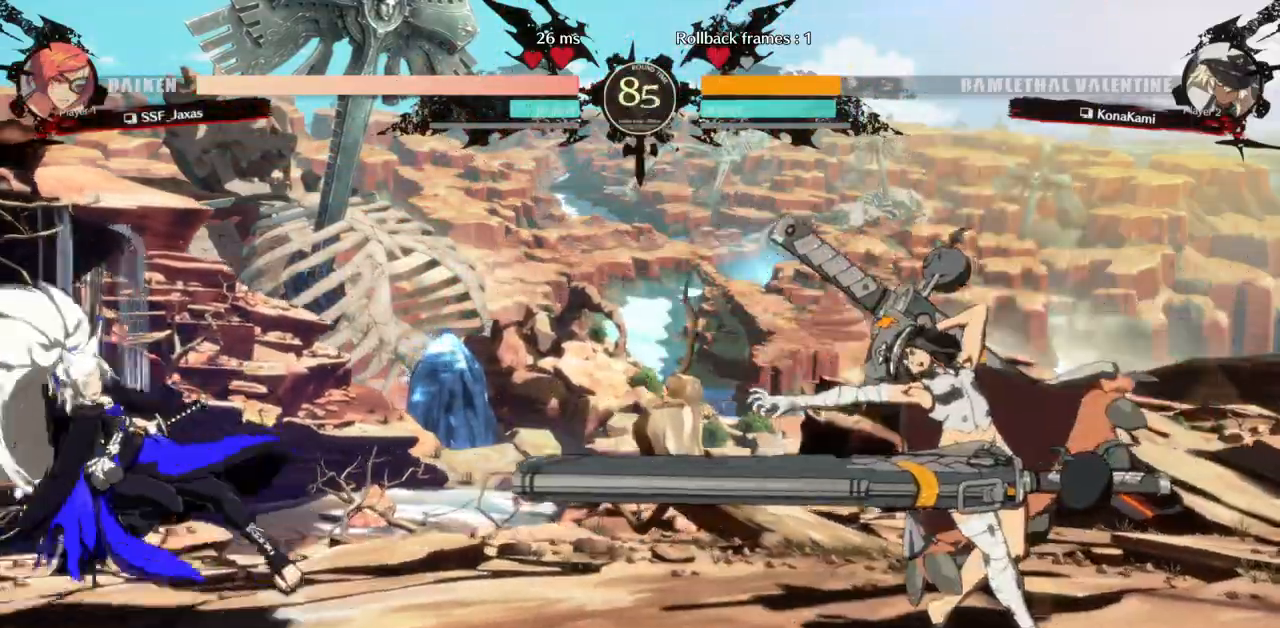
{"dt_ms": 500, "buttons": ["DPAD_LEFT"]}
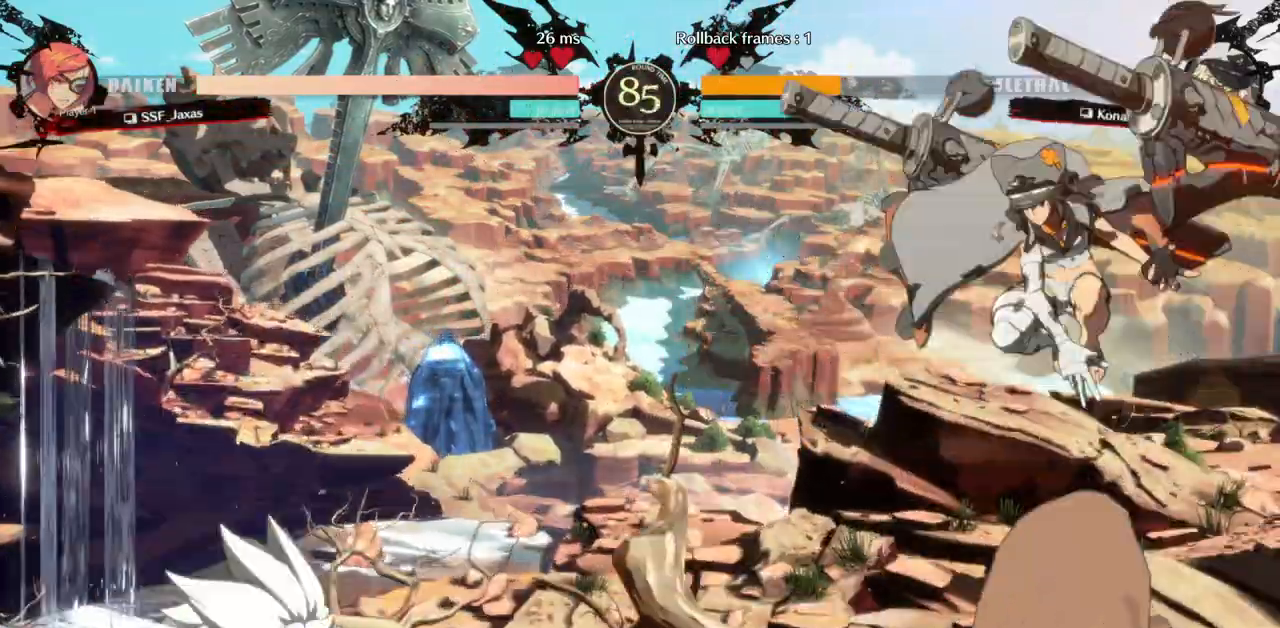
{"dt_ms": 500, "buttons": ["SQUARE", "DPAD_RIGHT"], "events": [[117, "DPAD_LEFT", "up"], [417, "DPAD_RIGHT", "down"], [450, "SQUARE", "down"]]}
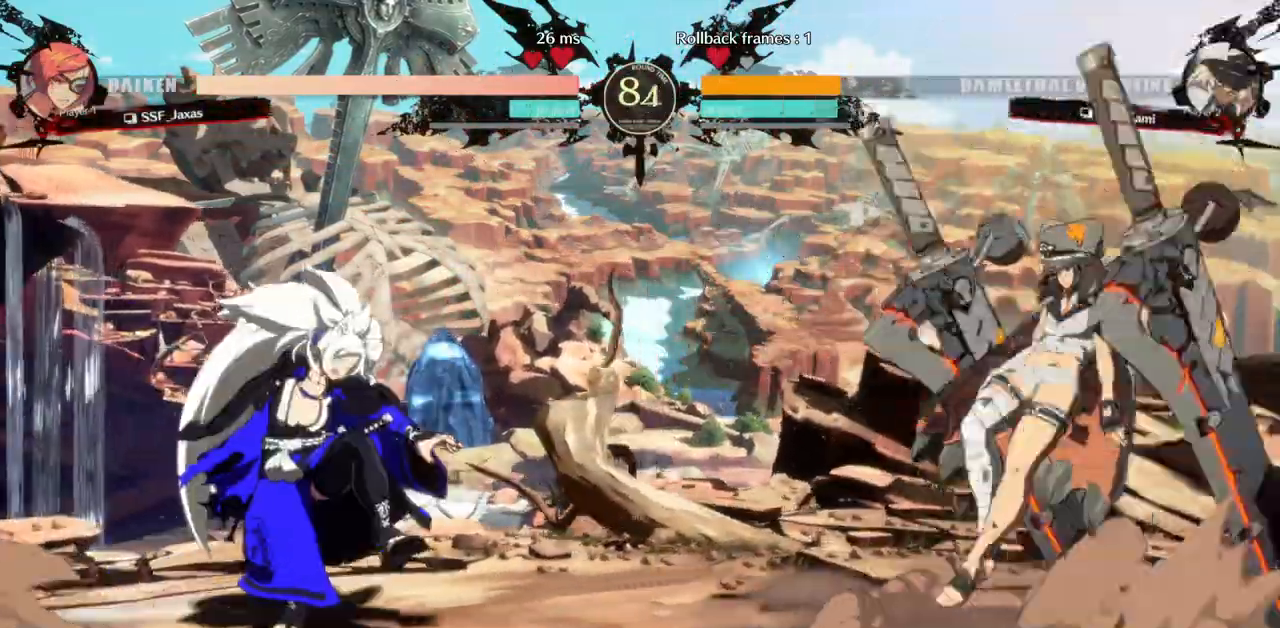
{"dt_ms": 1000, "buttons": ["DPAD_LEFT"]}
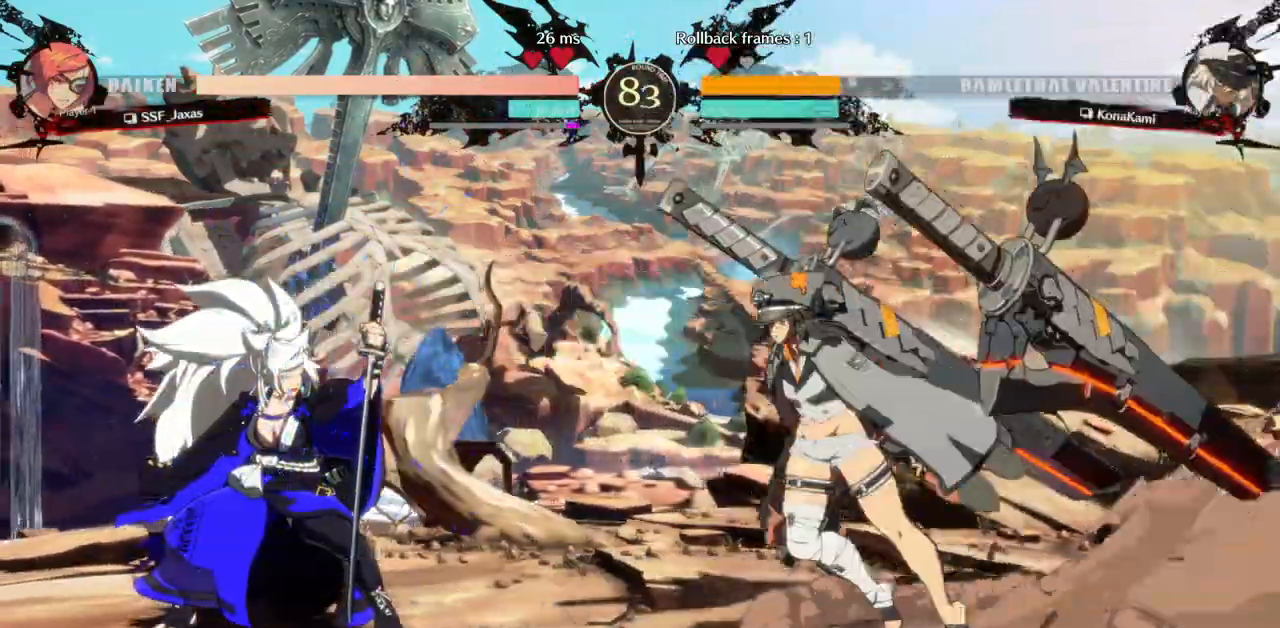
{"dt_ms": 500, "buttons": ["R1"], "events": [[300, "DPAD_DOWN", "down"], [350, "DPAD_LEFT", "up"], [400, "DPAD_DOWN", "up"], [400, "DPAD_RIGHT", "down"], [417, "R1", "down"], [450, "DPAD_RIGHT", "up"]]}
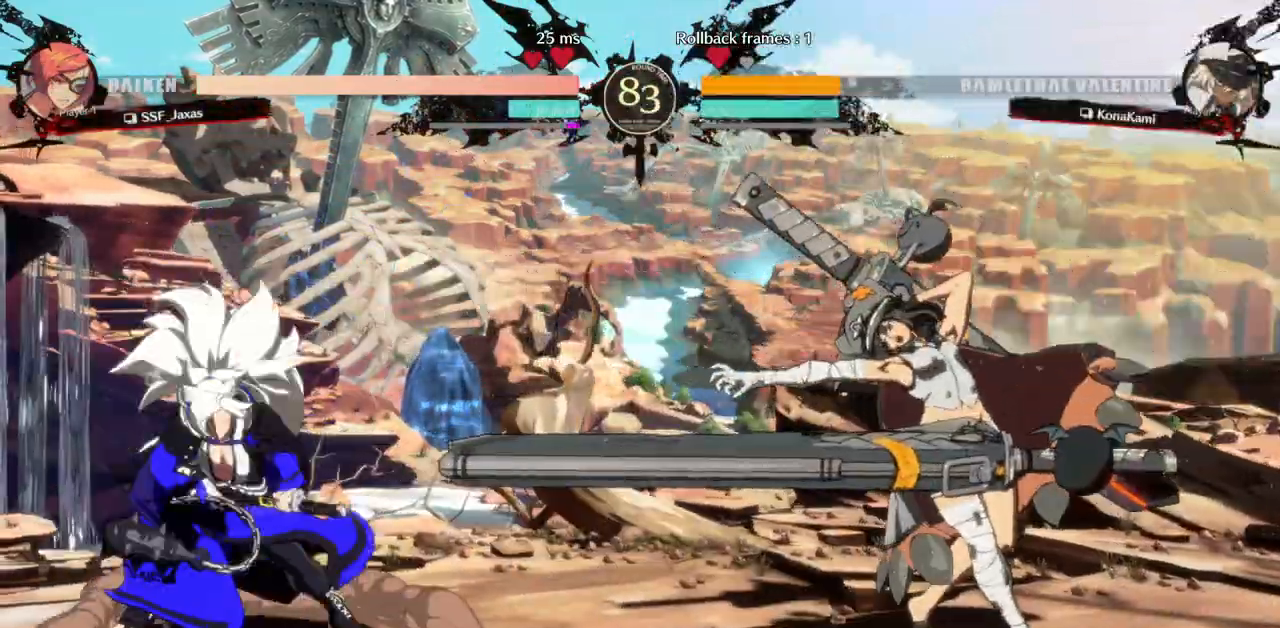
{"dt_ms": 500, "buttons": [], "events": [[33, "R1", "up"]]}
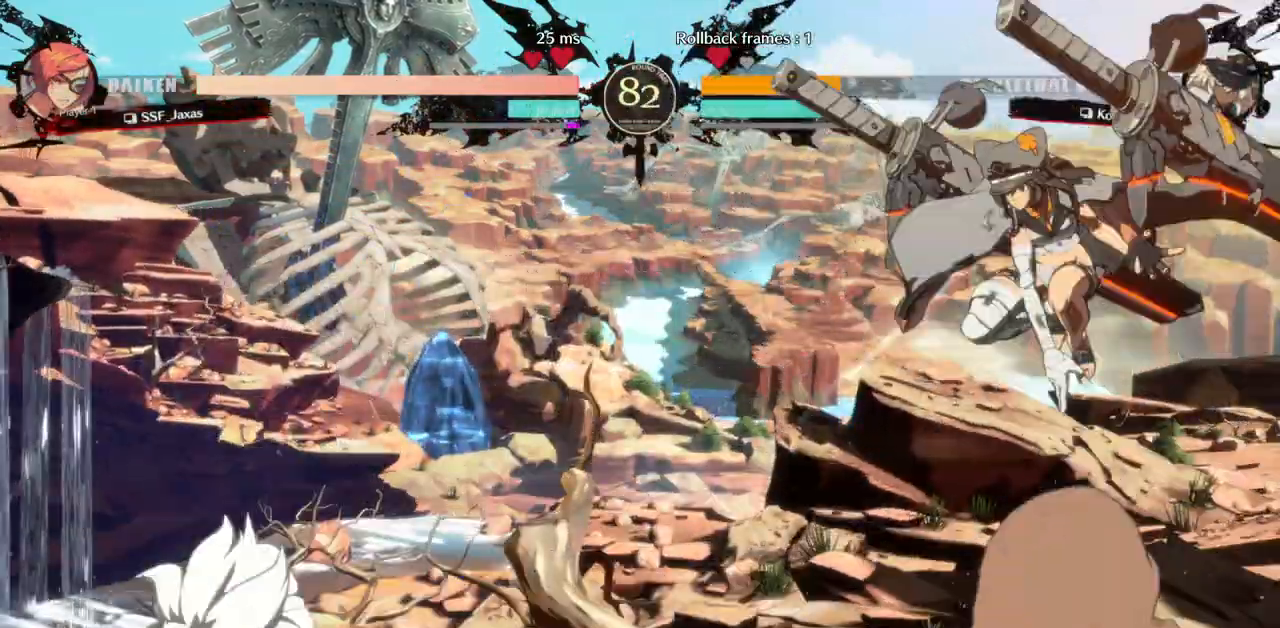
{"dt_ms": 500, "buttons": []}
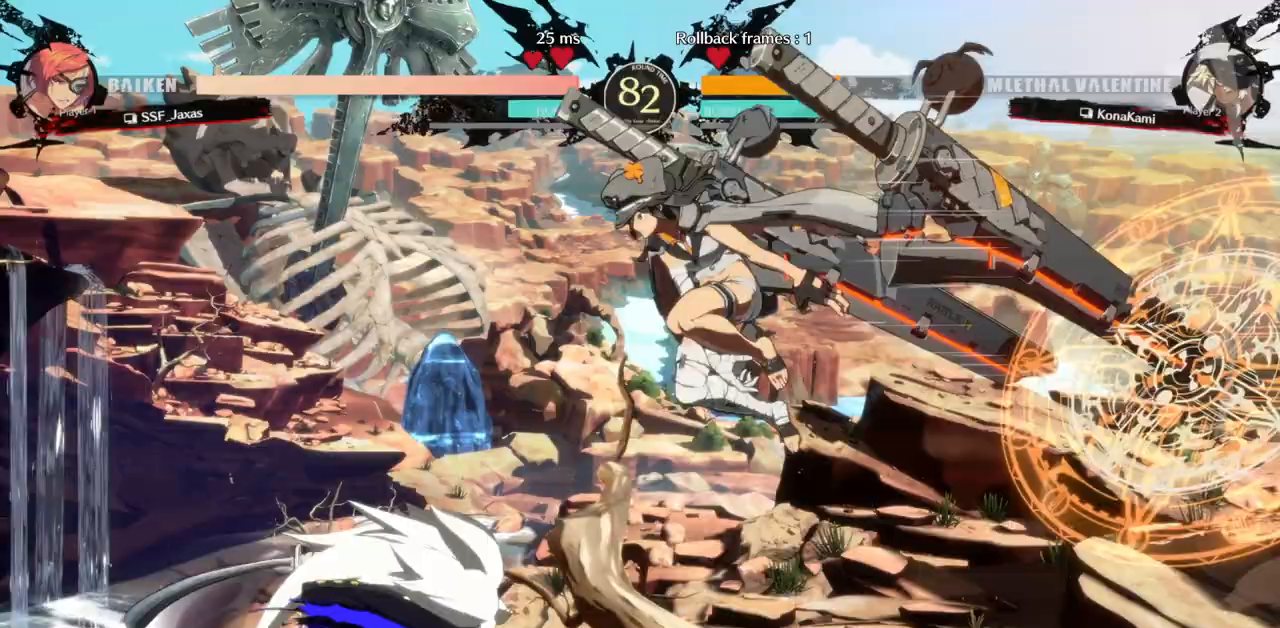
{"dt_ms": 500, "buttons": ["DPAD_DOWN", "DPAD_LEFT"], "events": [[83, "DPAD_LEFT", "down"], [467, "DPAD_DOWN", "down"]]}
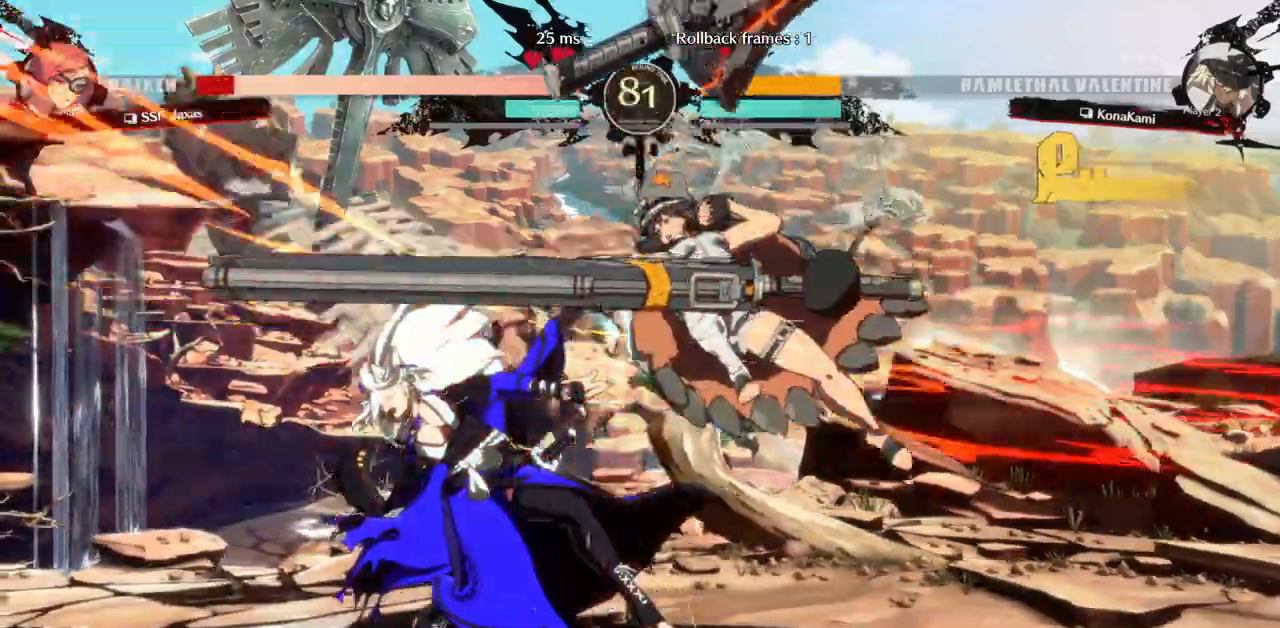
{"dt_ms": 500, "buttons": ["DPAD_DOWN", "DPAD_LEFT"], "events": []}
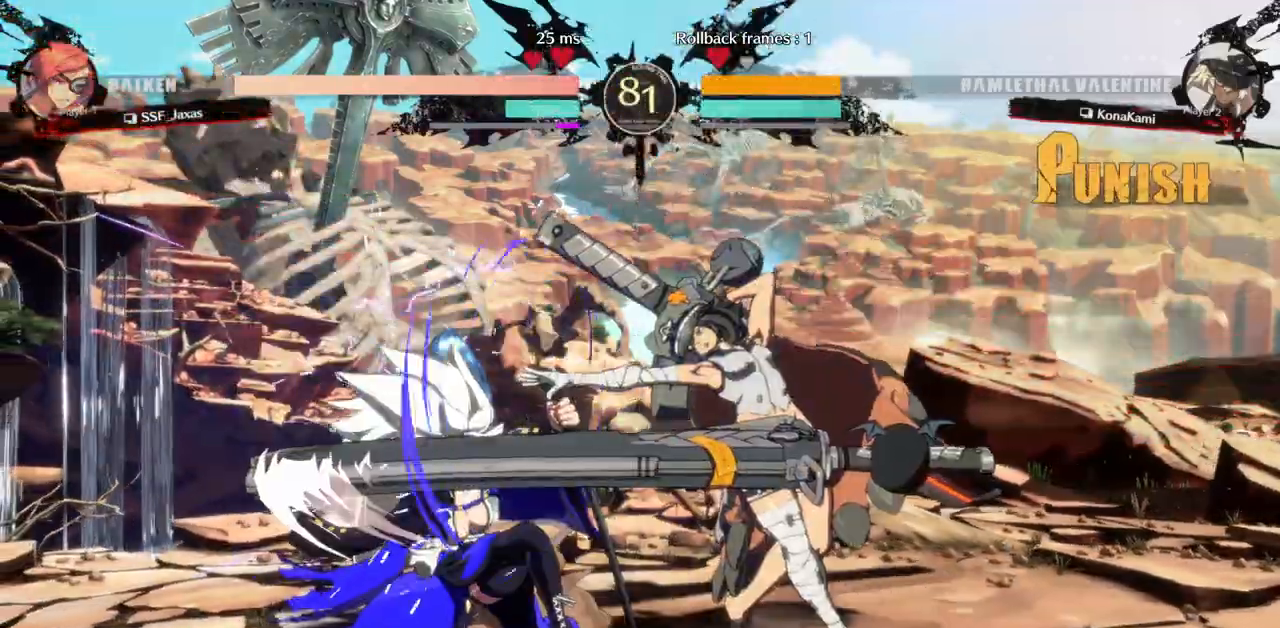
{"dt_ms": 500, "buttons": ["DPAD_DOWN", "DPAD_LEFT"], "events": []}
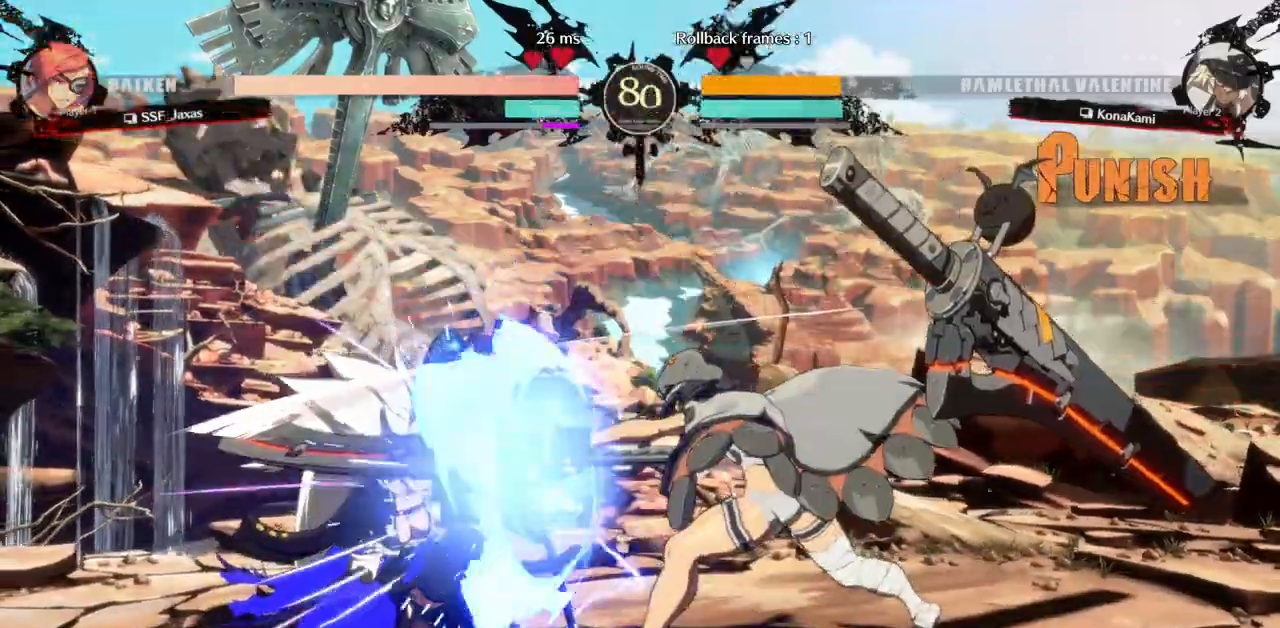
{"dt_ms": 500, "buttons": ["DPAD_DOWN", "DPAD_LEFT"], "events": []}
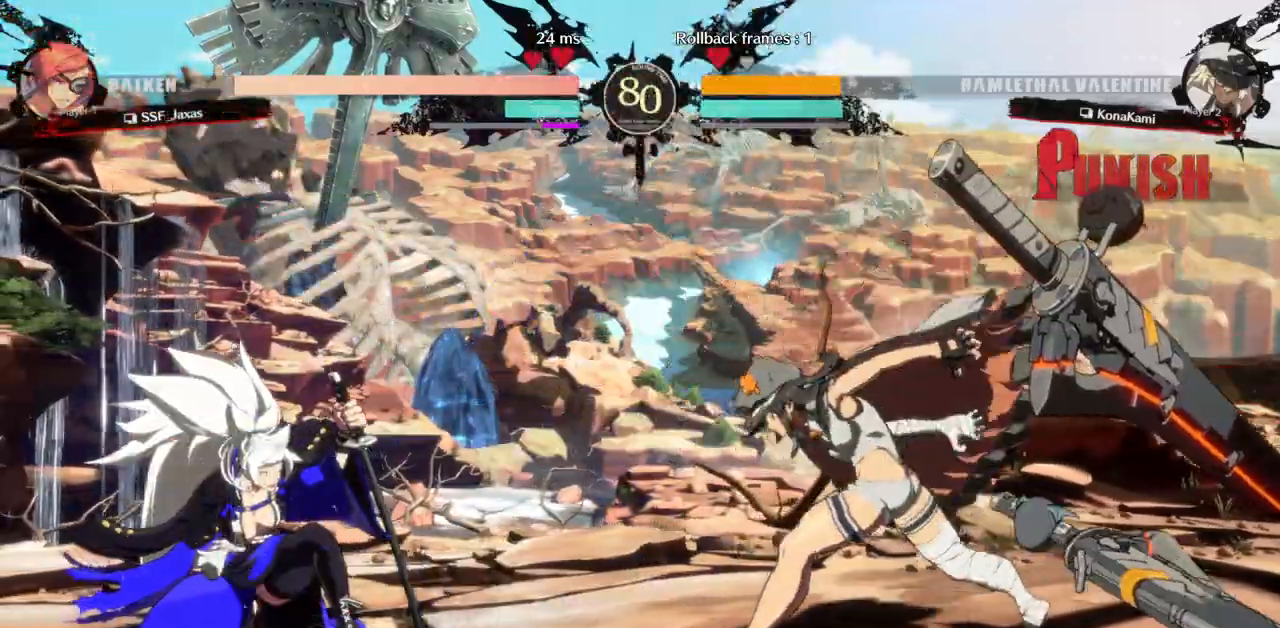
{"dt_ms": 500, "buttons": ["DPAD_DOWN"]}